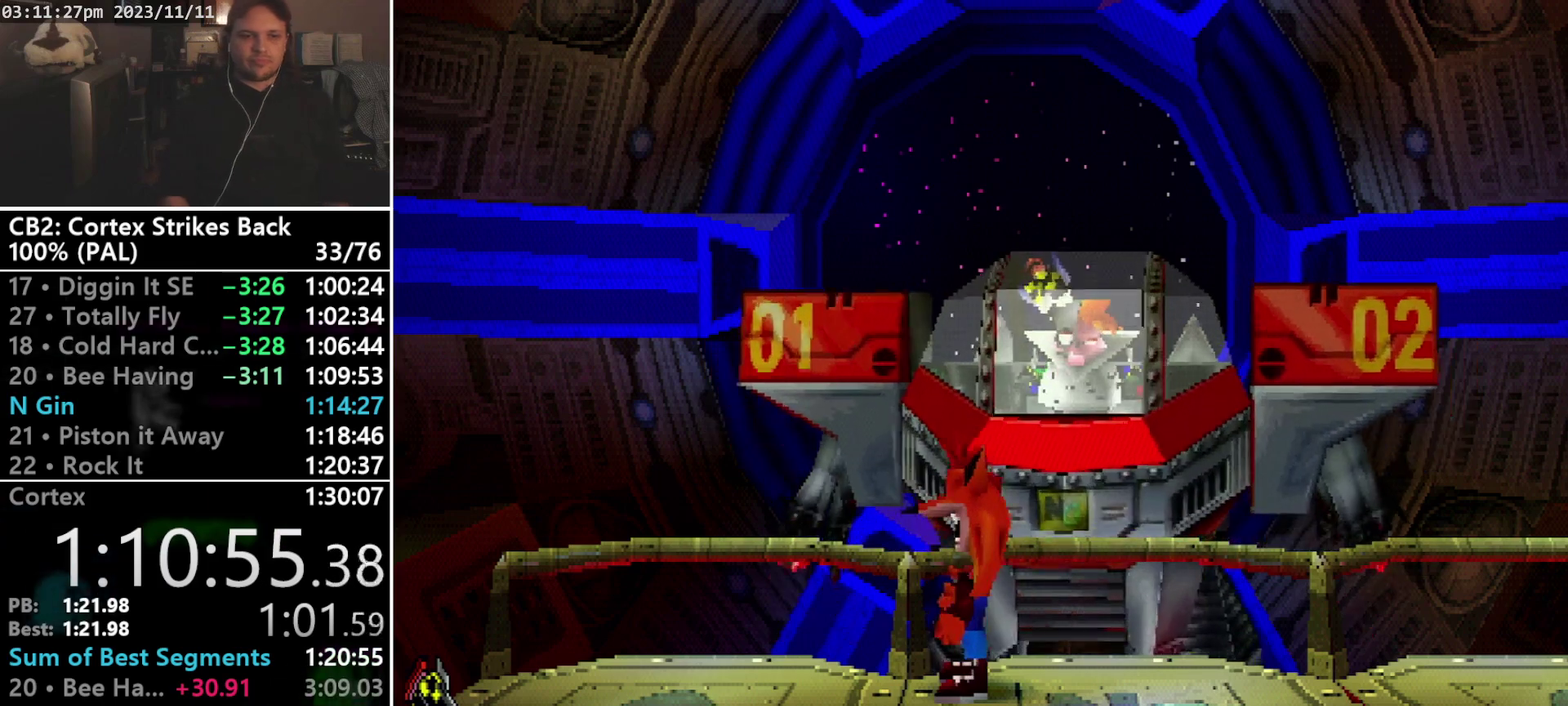
Gameplay with a controller (PlayStation layout); each line is a JSON object with the inputs held at the frame after it. "events" lists button and stick changes between this image and that frame as [ms after this image, input, new state], when the widget could be followed in between. Not read: CIRCLE L3 R3 left_stick right_stick.
{"buttons": [], "events": []}
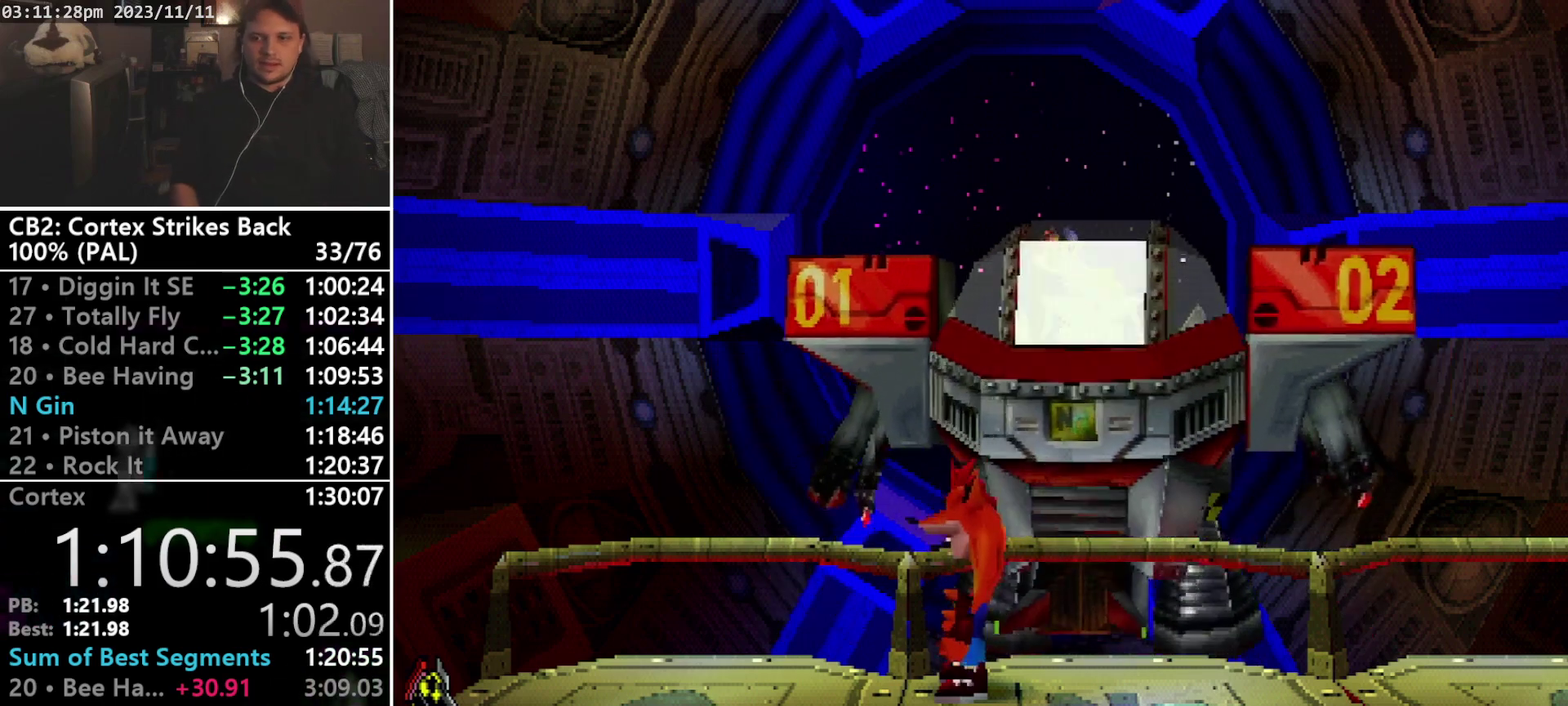
{"buttons": [], "events": []}
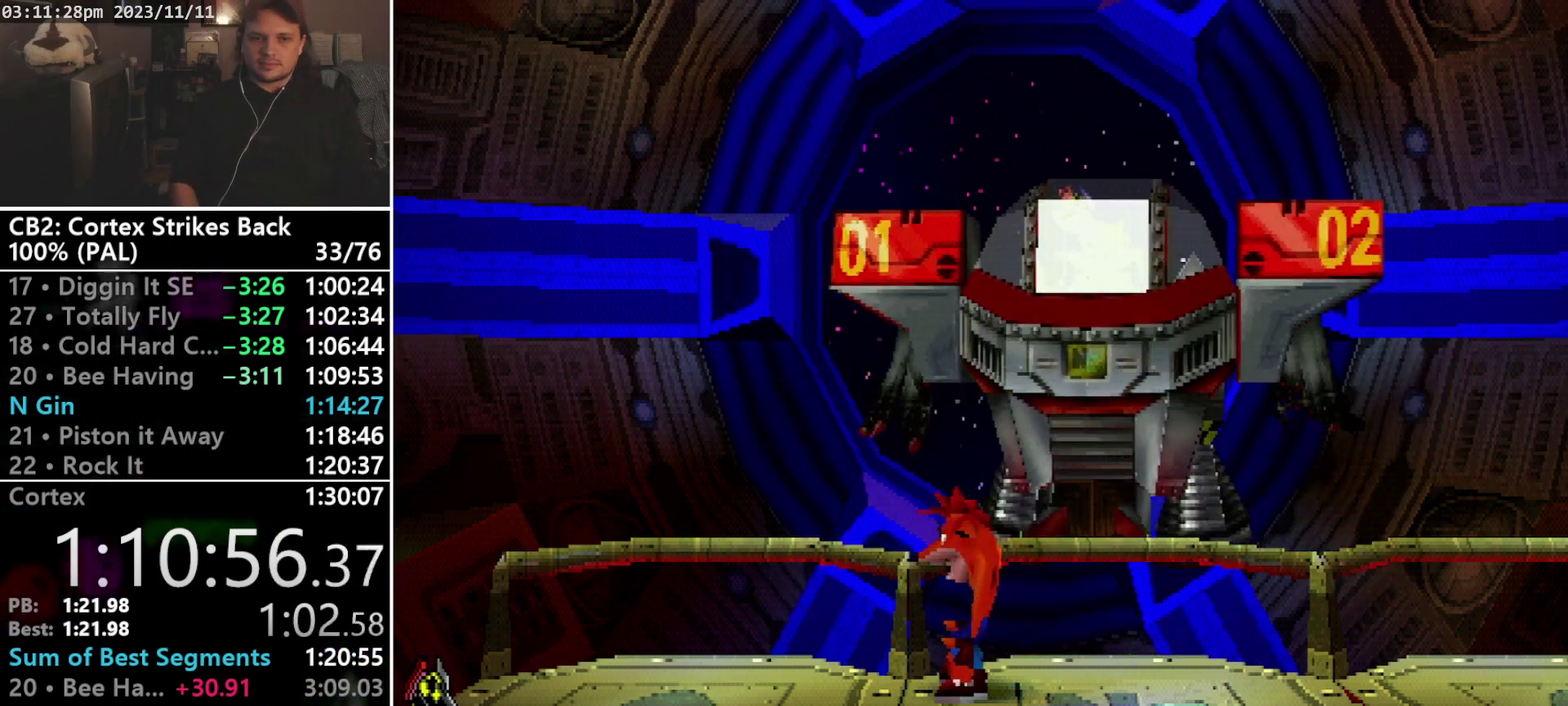
{"buttons": ["DPAD_LEFT"], "events": [[367, "DPAD_LEFT", "down"]]}
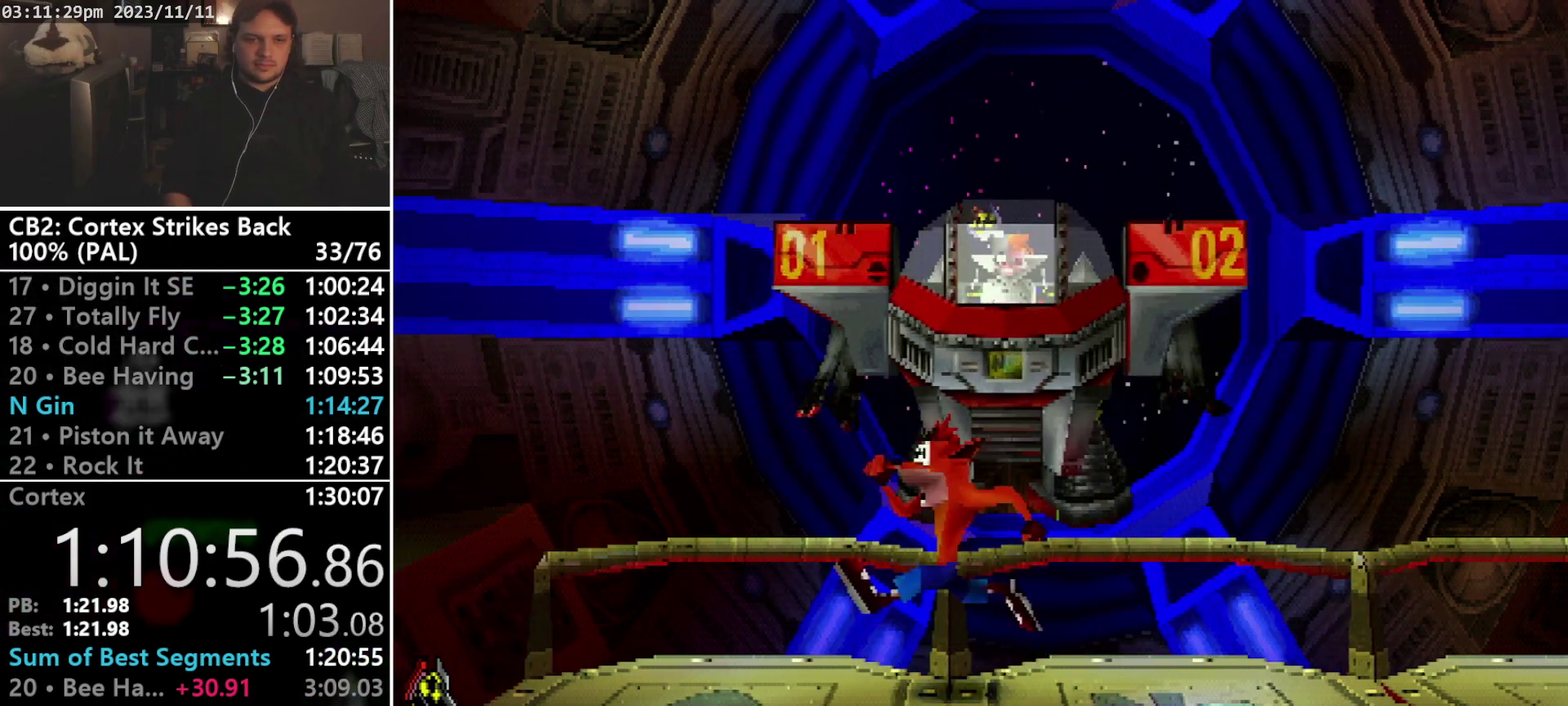
{"buttons": [], "events": [[433, "DPAD_LEFT", "up"]]}
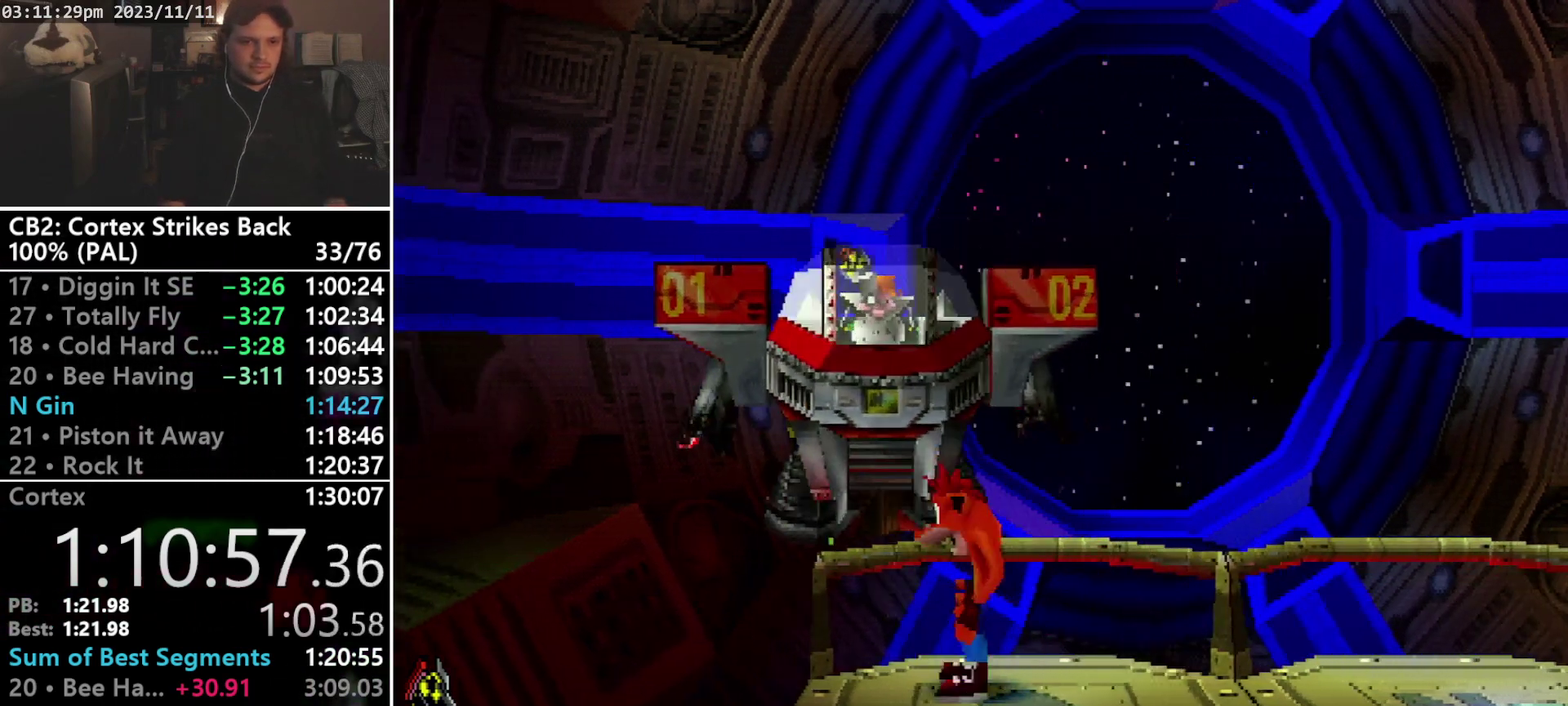
{"buttons": [], "events": [[67, "DPAD_LEFT", "down"], [167, "DPAD_LEFT", "up"], [200, "SQUARE", "down"], [267, "SQUARE", "up"], [367, "SQUARE", "down"], [433, "SQUARE", "up"]]}
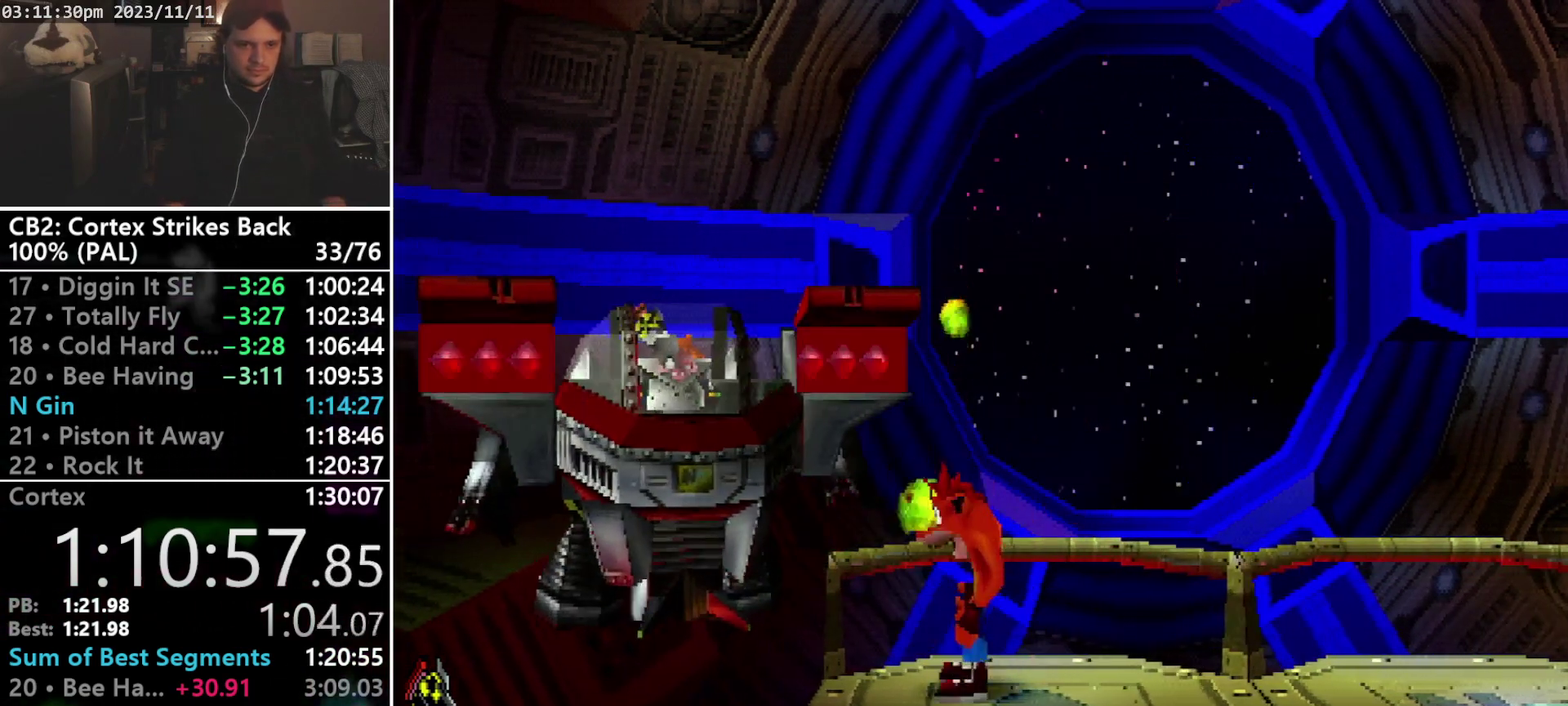
{"buttons": ["SQUARE"], "events": [[33, "SQUARE", "down"], [67, "DPAD_RIGHT", "down"], [100, "SQUARE", "up"], [200, "SQUARE", "down"], [300, "SQUARE", "up"], [367, "SQUARE", "down"], [467, "SQUARE", "up"], [500, "DPAD_RIGHT", "up"], [500, "SQUARE", "down"]]}
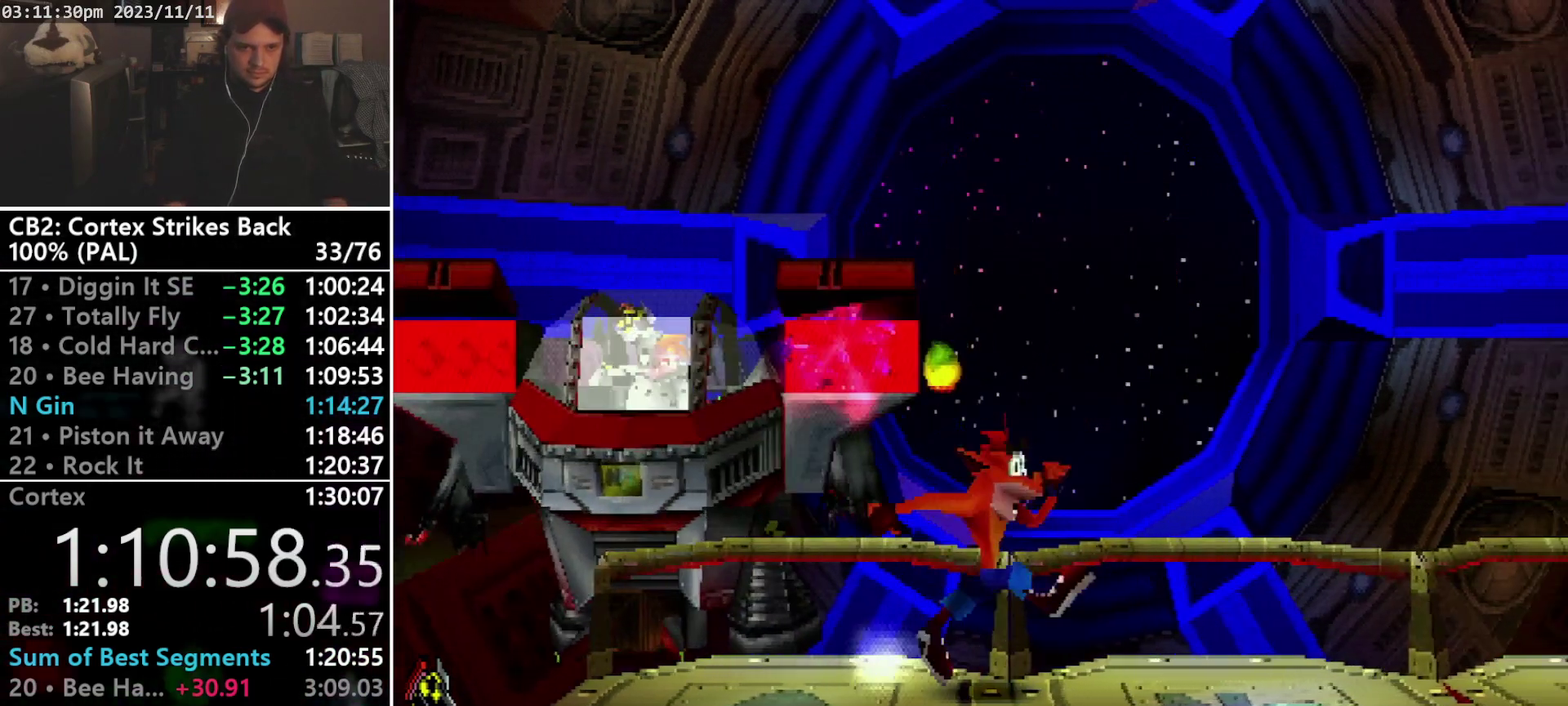
{"buttons": ["DPAD_RIGHT"], "events": [[33, "DPAD_RIGHT", "down"], [100, "SQUARE", "up"], [167, "DPAD_RIGHT", "up"], [167, "SQUARE", "down"], [233, "DPAD_RIGHT", "down"], [300, "SQUARE", "up"], [367, "DPAD_RIGHT", "up"], [367, "SQUARE", "down"], [433, "DPAD_RIGHT", "down"], [433, "SQUARE", "up"]]}
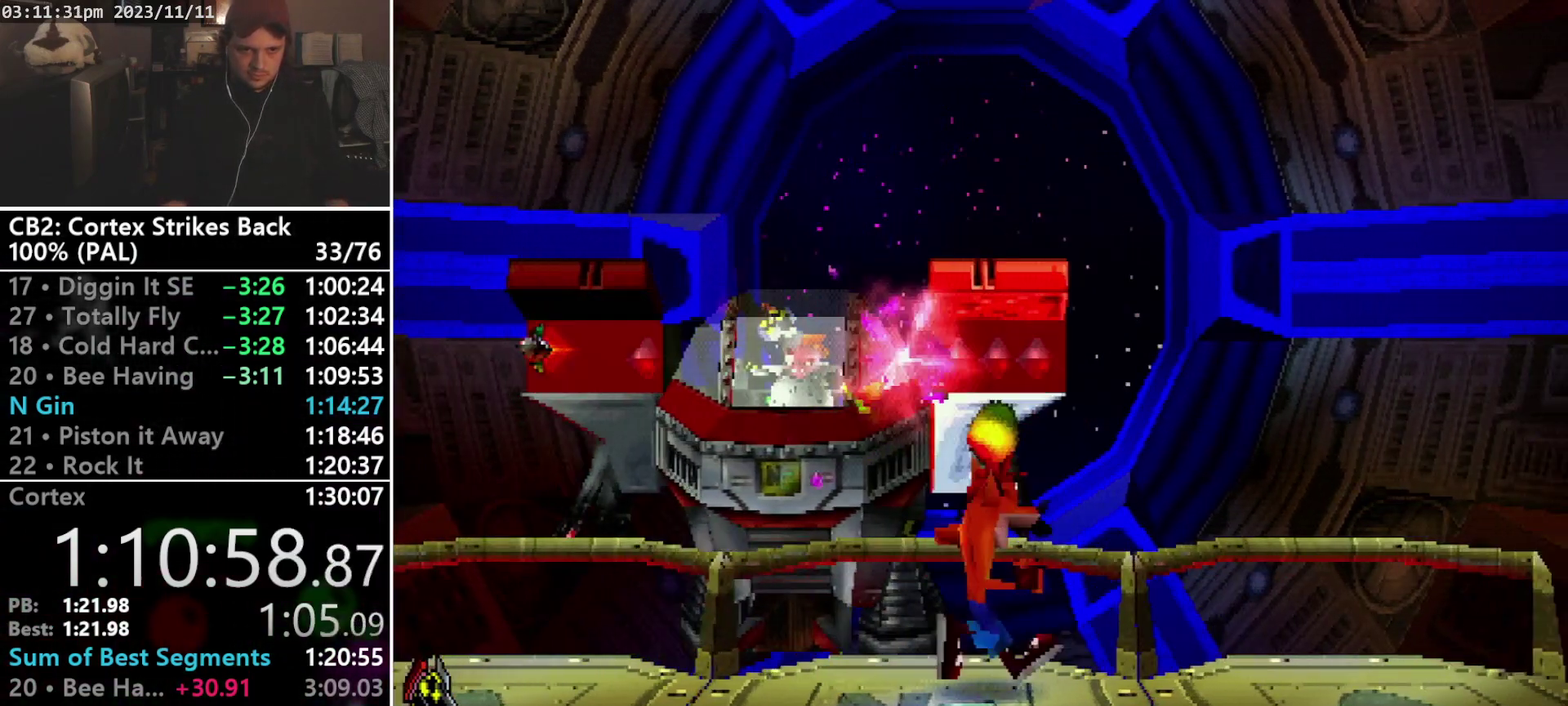
{"buttons": ["SQUARE", "DPAD_RIGHT"], "events": [[33, "DPAD_RIGHT", "up"], [33, "SQUARE", "down"], [100, "DPAD_LEFT", "down"], [133, "SQUARE", "up"], [200, "DPAD_LEFT", "up"], [467, "DPAD_RIGHT", "down"], [467, "SQUARE", "down"]]}
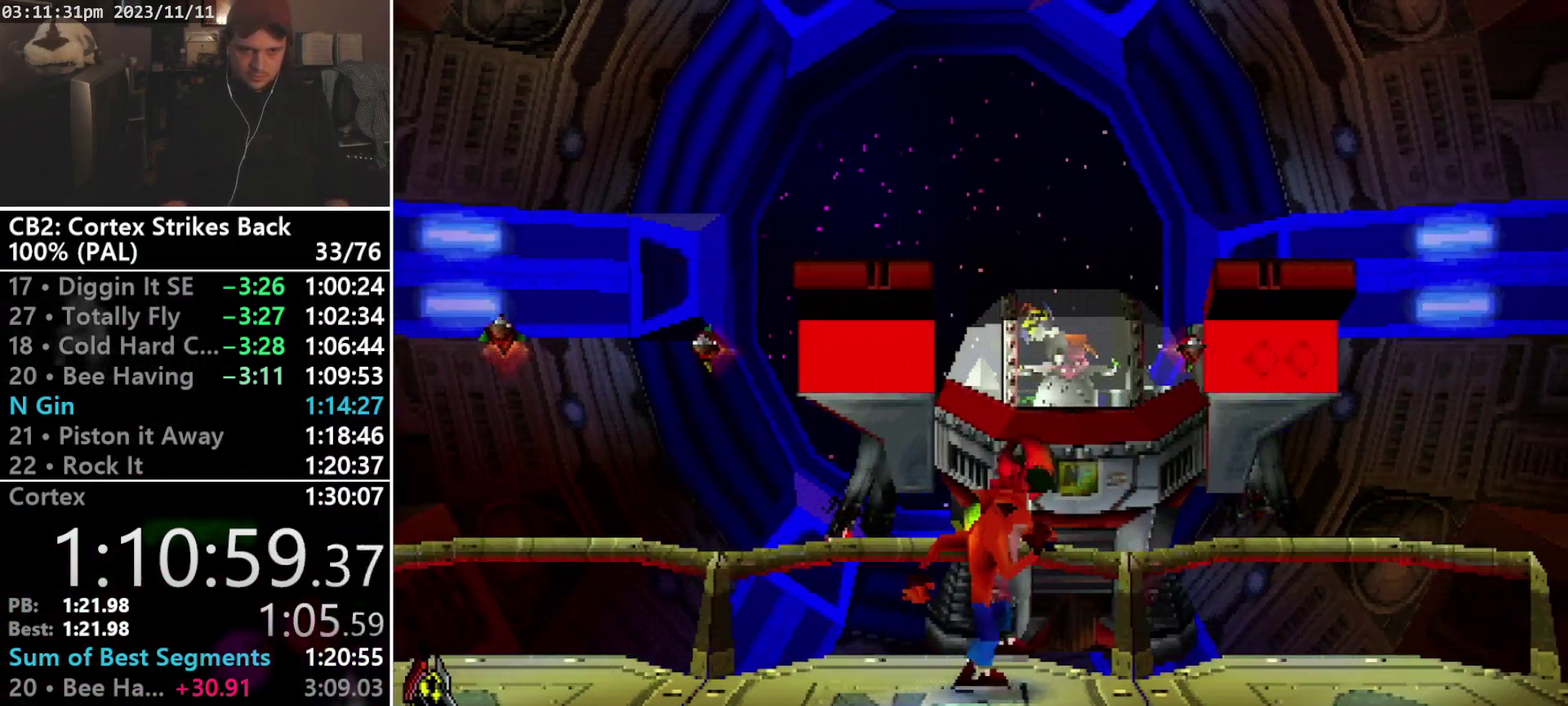
{"buttons": ["SQUARE", "DPAD_RIGHT"], "events": [[67, "SQUARE", "up"], [133, "SQUARE", "down"], [200, "SQUARE", "up"], [267, "SQUARE", "down"], [400, "SQUARE", "up"], [467, "SQUARE", "down"]]}
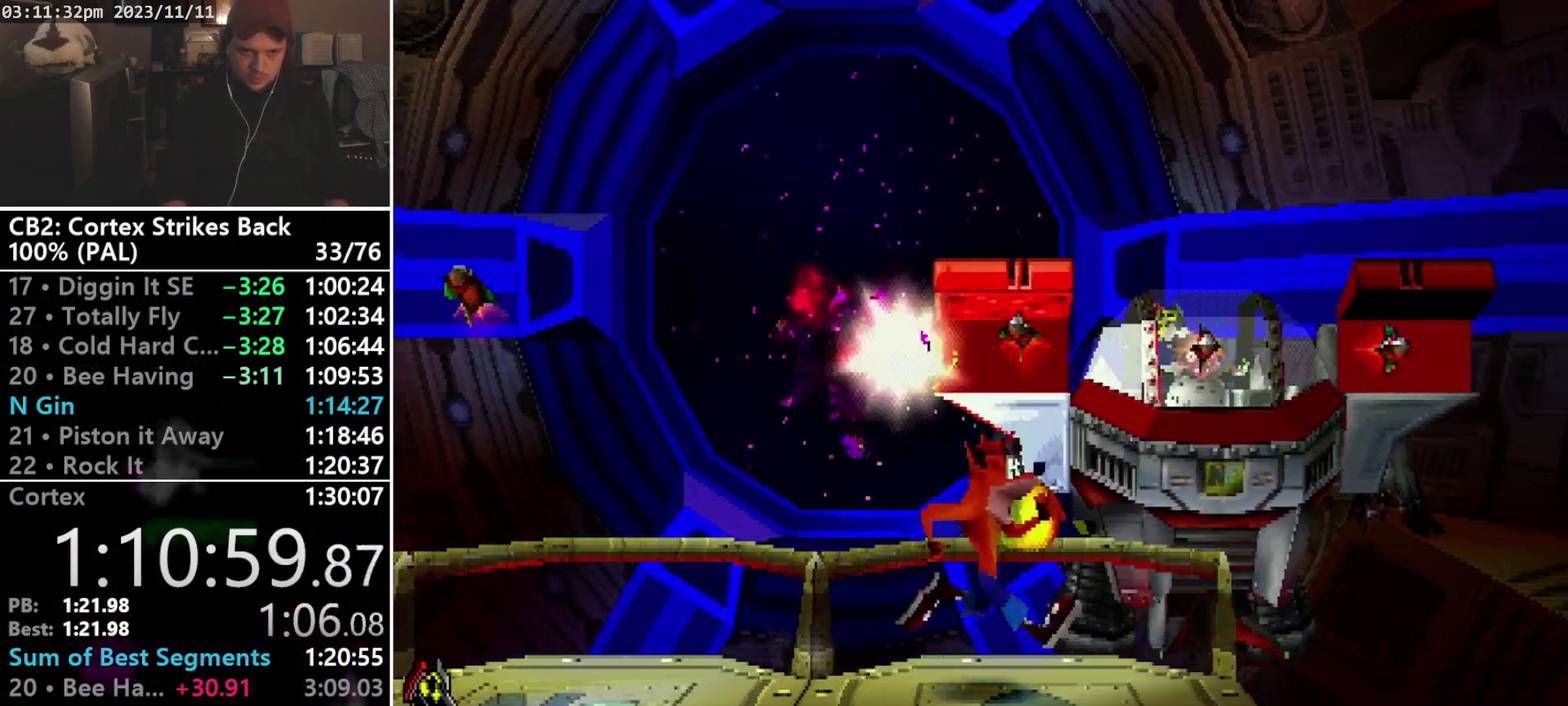
{"buttons": ["SQUARE"], "events": [[67, "SQUARE", "up"], [133, "SQUARE", "down"], [200, "DPAD_DOWN", "down"], [200, "DPAD_RIGHT", "up"], [200, "SQUARE", "up"], [267, "DPAD_DOWN", "up"], [267, "DPAD_RIGHT", "down"], [300, "SQUARE", "down"], [333, "DPAD_RIGHT", "up"], [400, "SQUARE", "up"], [467, "SQUARE", "down"]]}
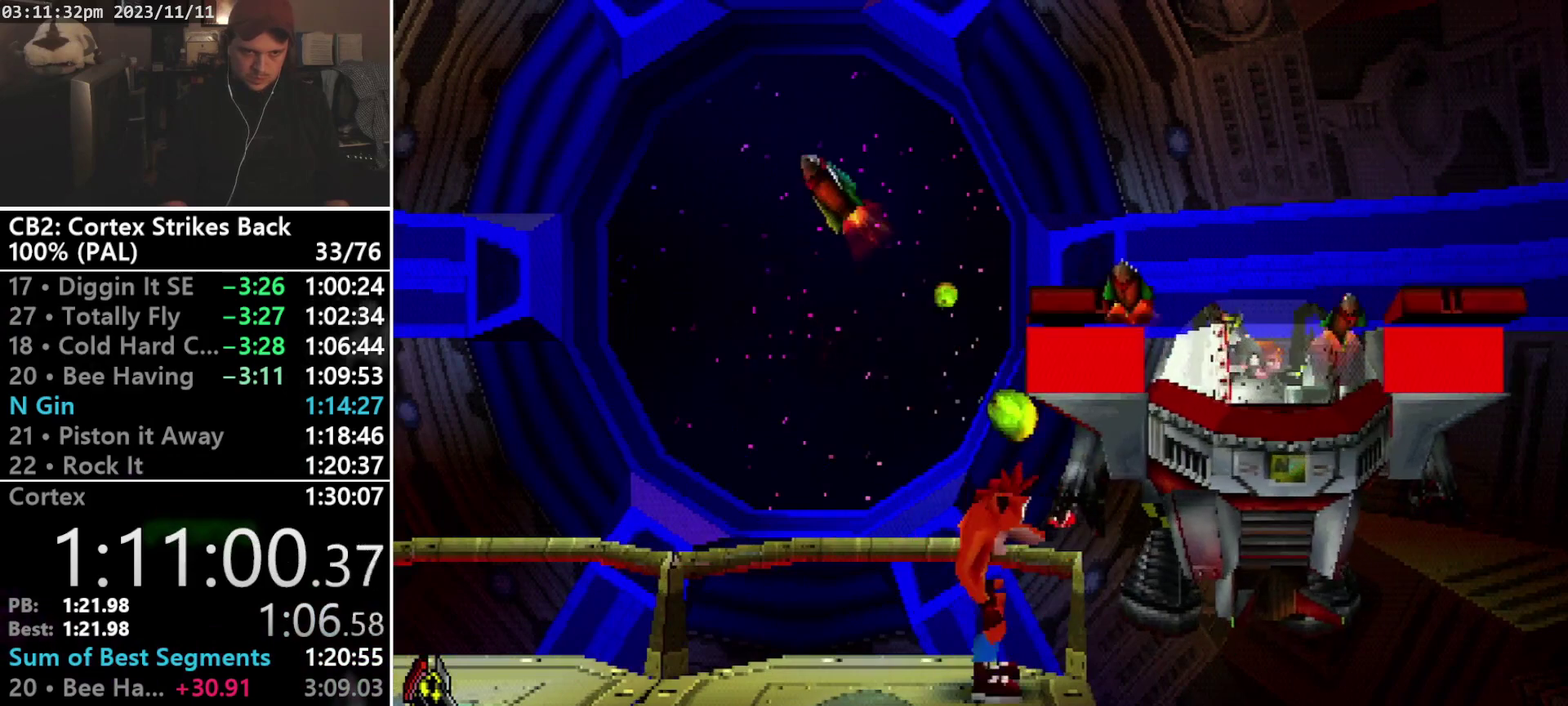
{"buttons": [], "events": [[67, "SQUARE", "up"]]}
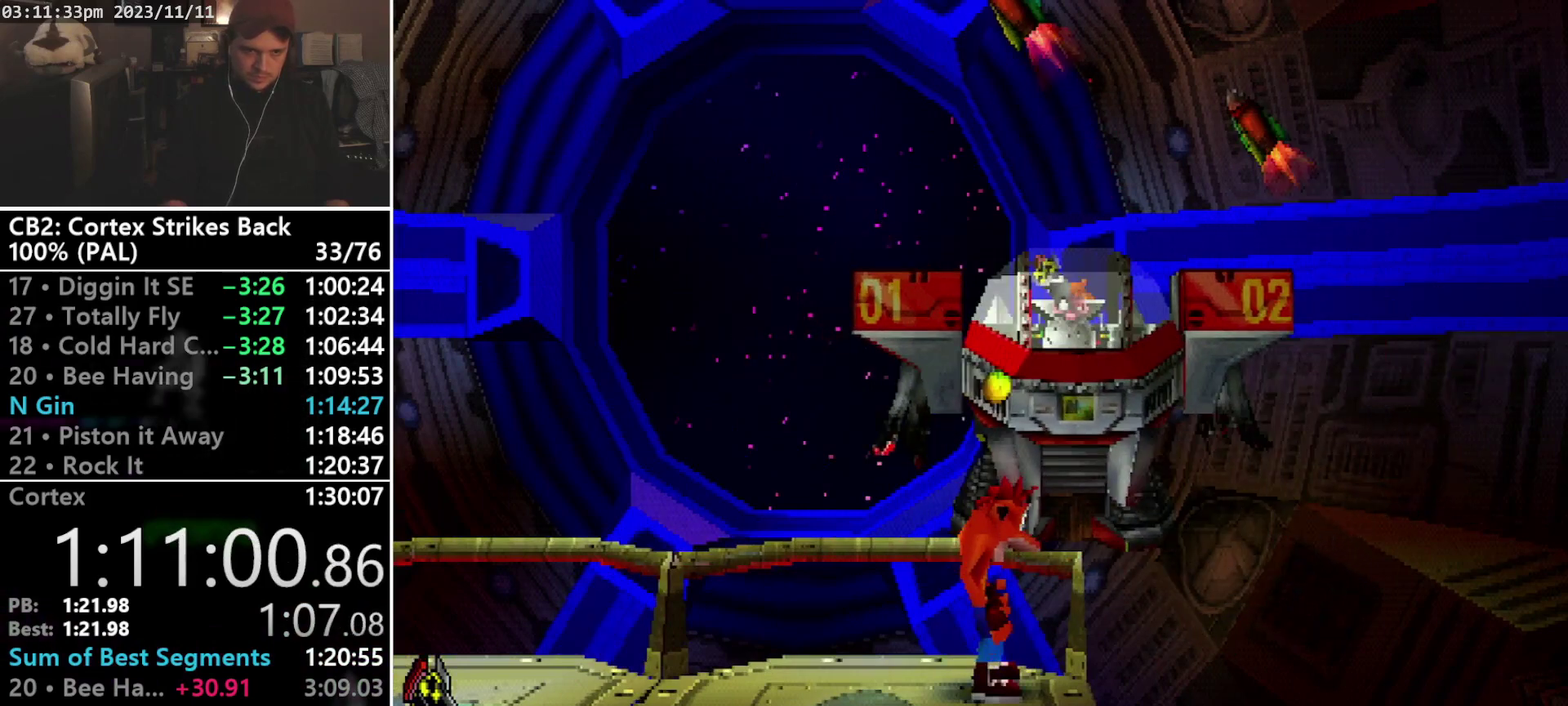
{"buttons": [], "events": []}
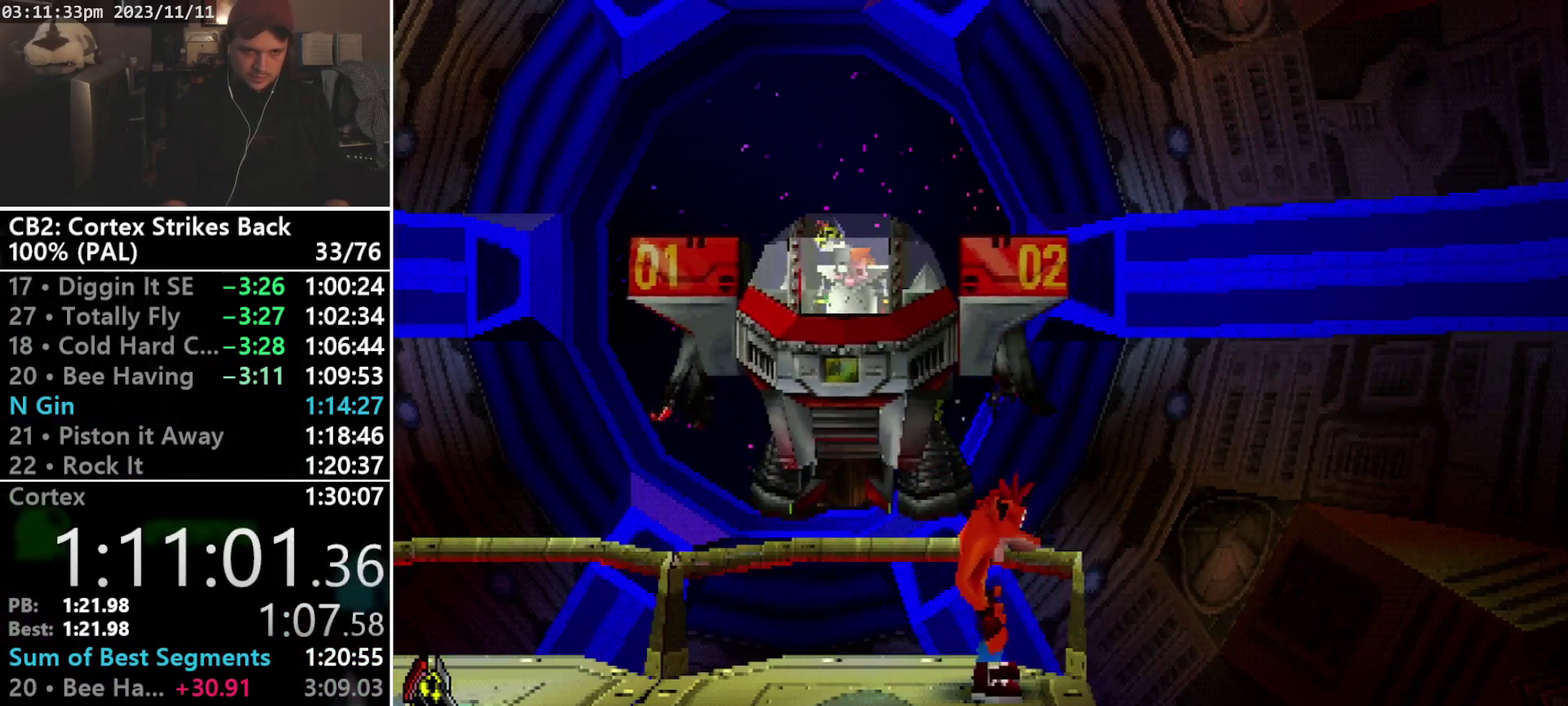
{"buttons": [], "events": []}
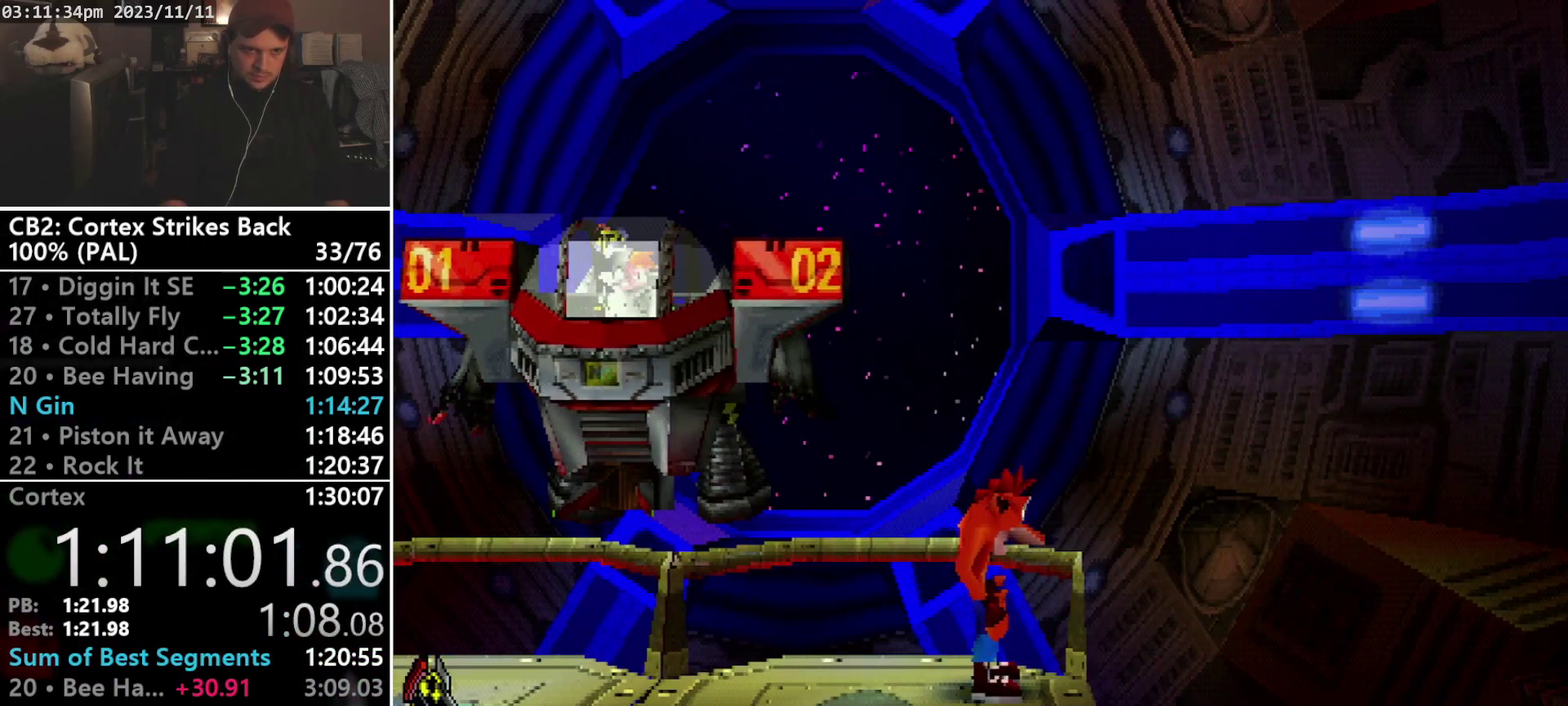
{"buttons": [], "events": []}
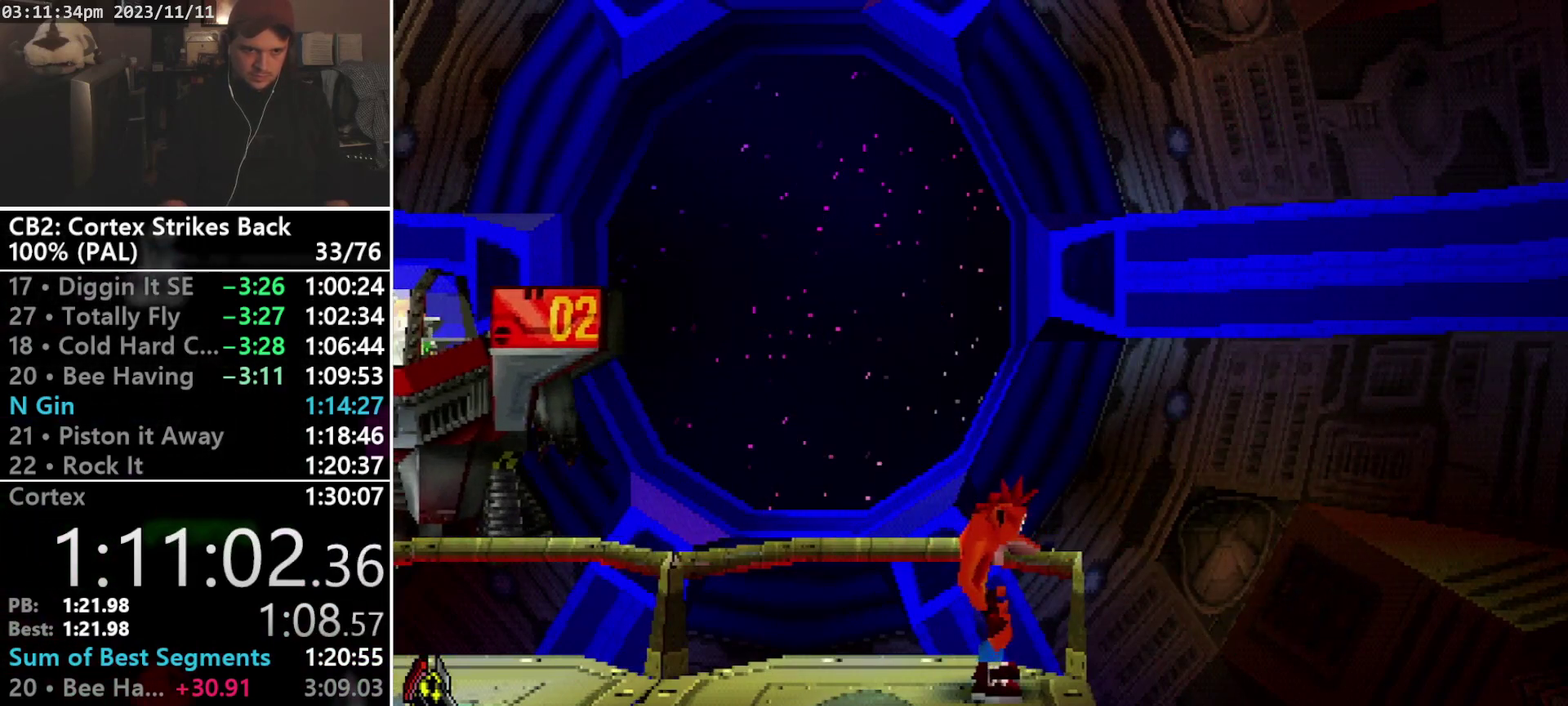
{"buttons": [], "events": []}
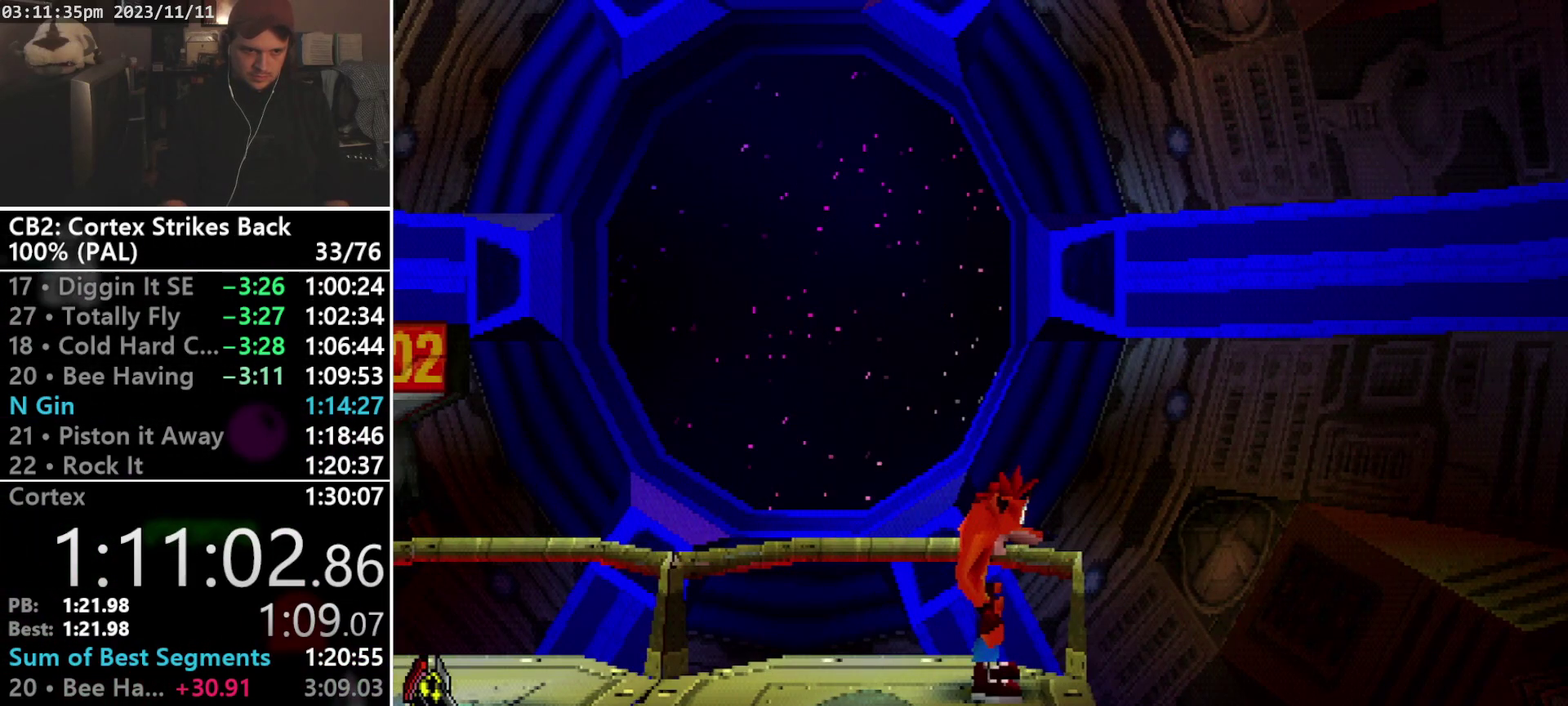
{"buttons": [], "events": []}
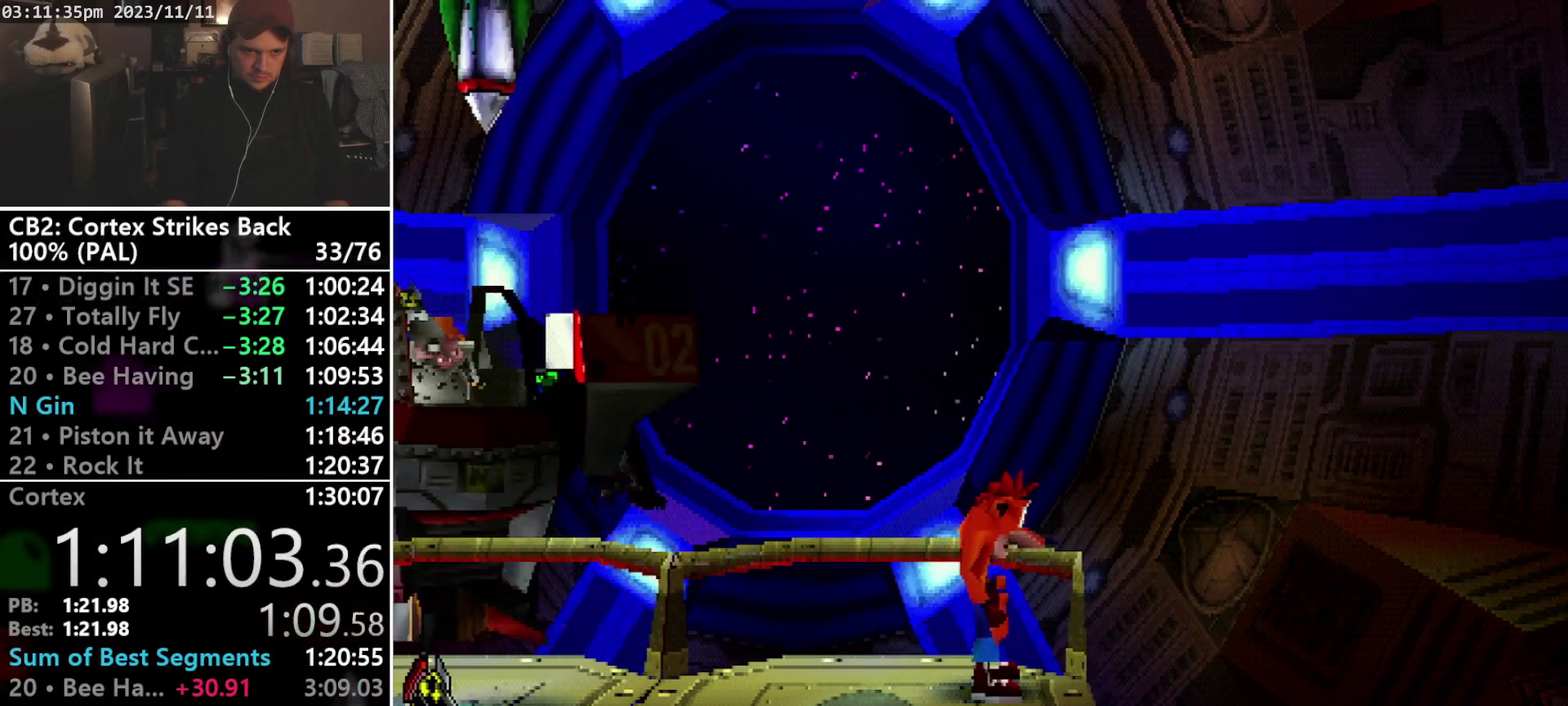
{"buttons": [], "events": []}
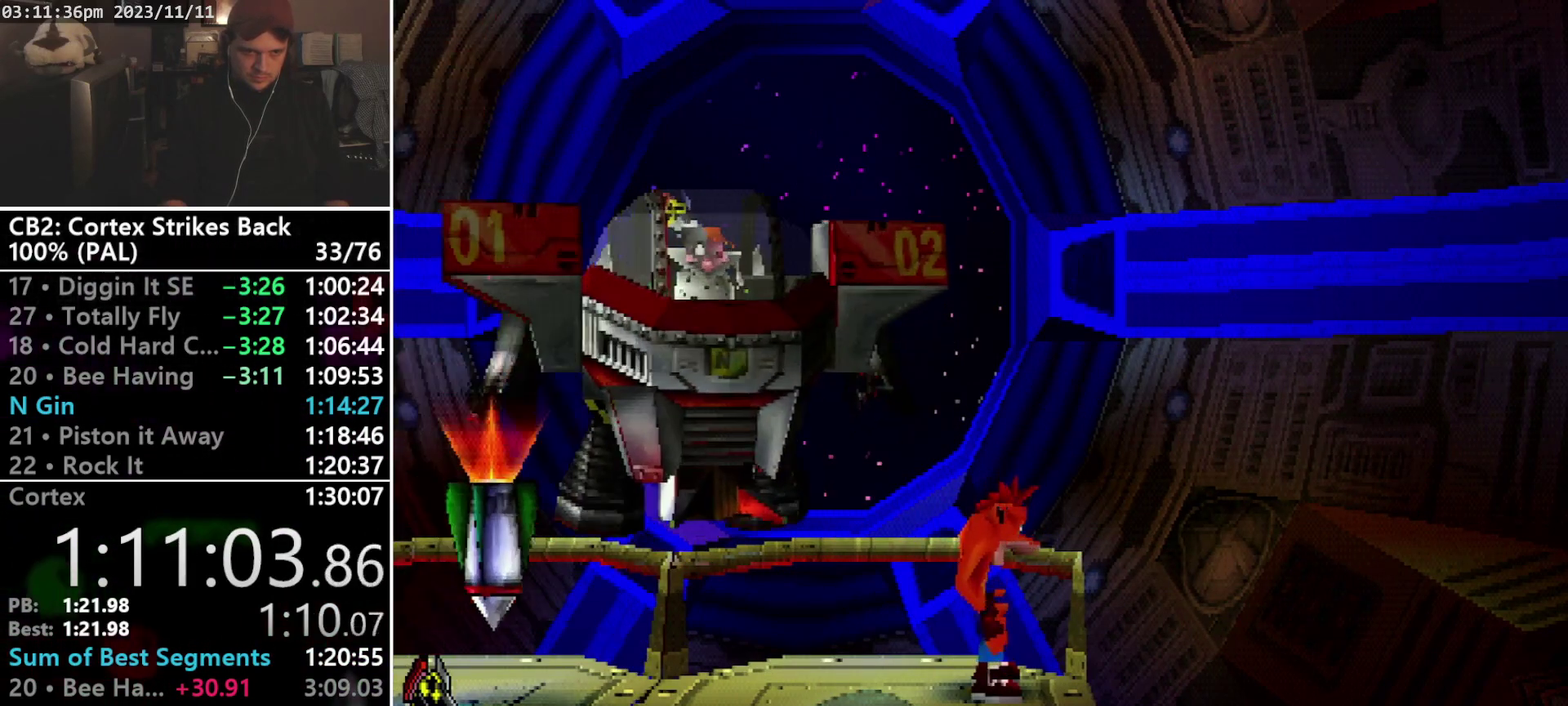
{"buttons": [], "events": []}
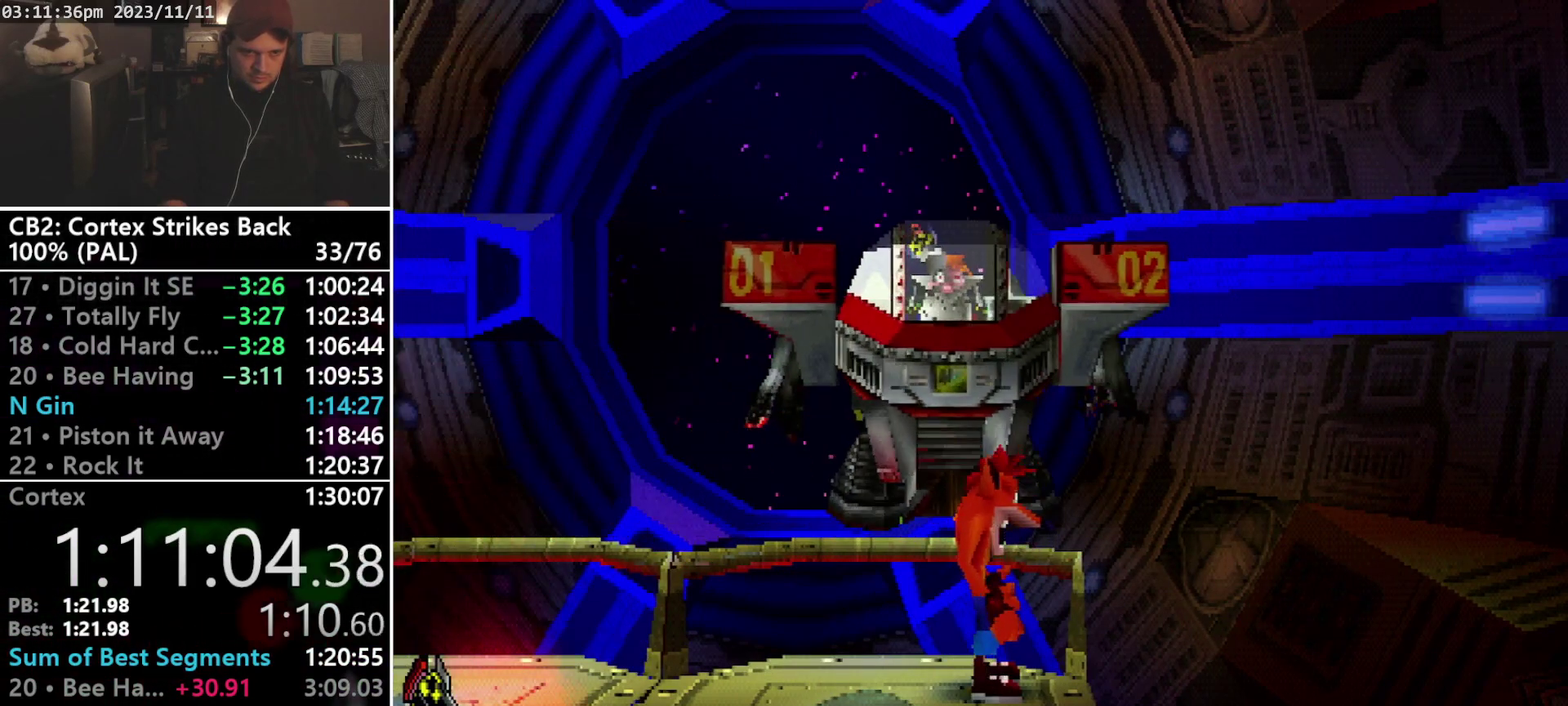
{"buttons": ["SQUARE", "DPAD_LEFT"], "events": [[267, "SQUARE", "down"], [367, "SQUARE", "up"], [467, "SQUARE", "down"], [500, "DPAD_LEFT", "down"]]}
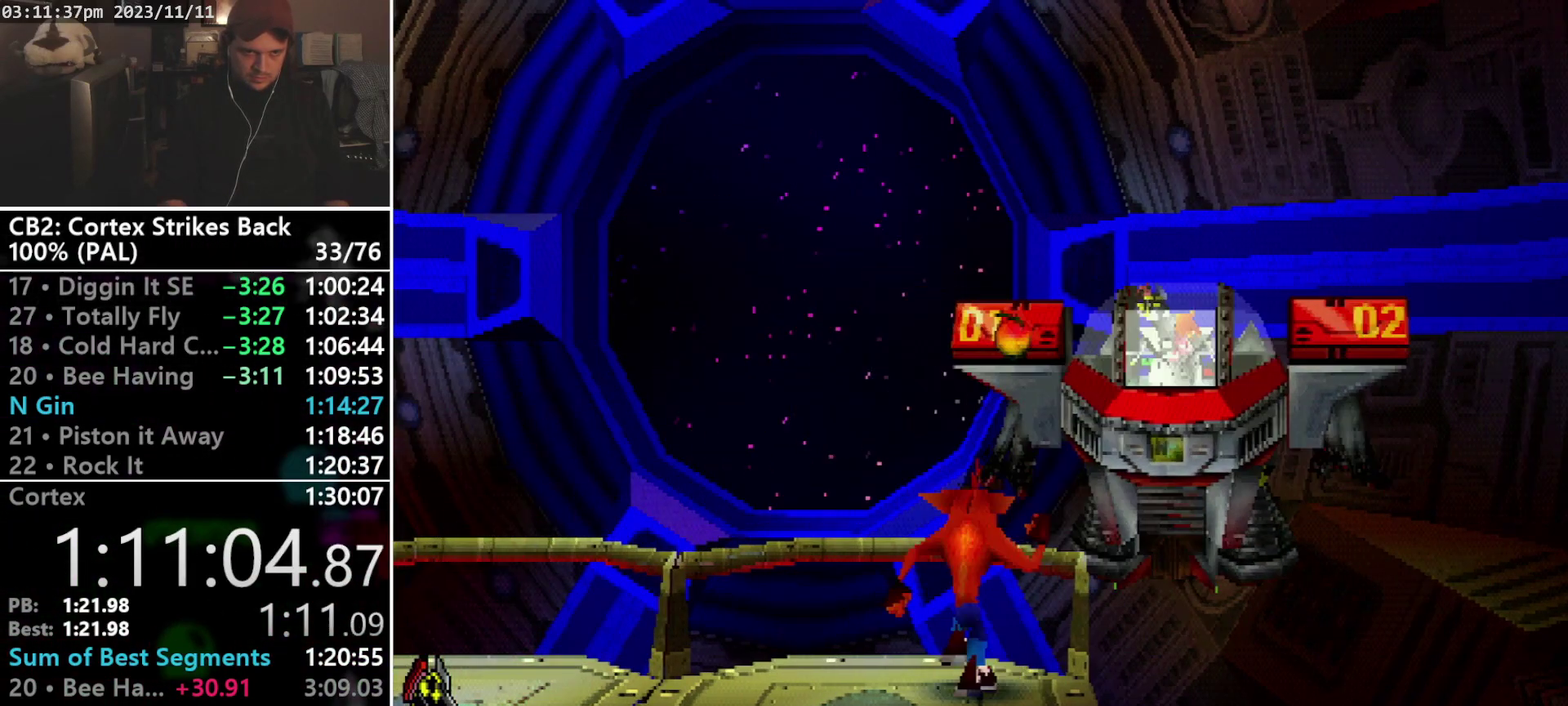
{"buttons": ["SQUARE", "DPAD_LEFT"], "events": [[33, "SQUARE", "up"], [133, "SQUARE", "down"], [233, "SQUARE", "up"], [300, "SQUARE", "down"], [400, "DPAD_LEFT", "up"], [400, "SQUARE", "up"], [467, "DPAD_LEFT", "down"], [467, "SQUARE", "down"]]}
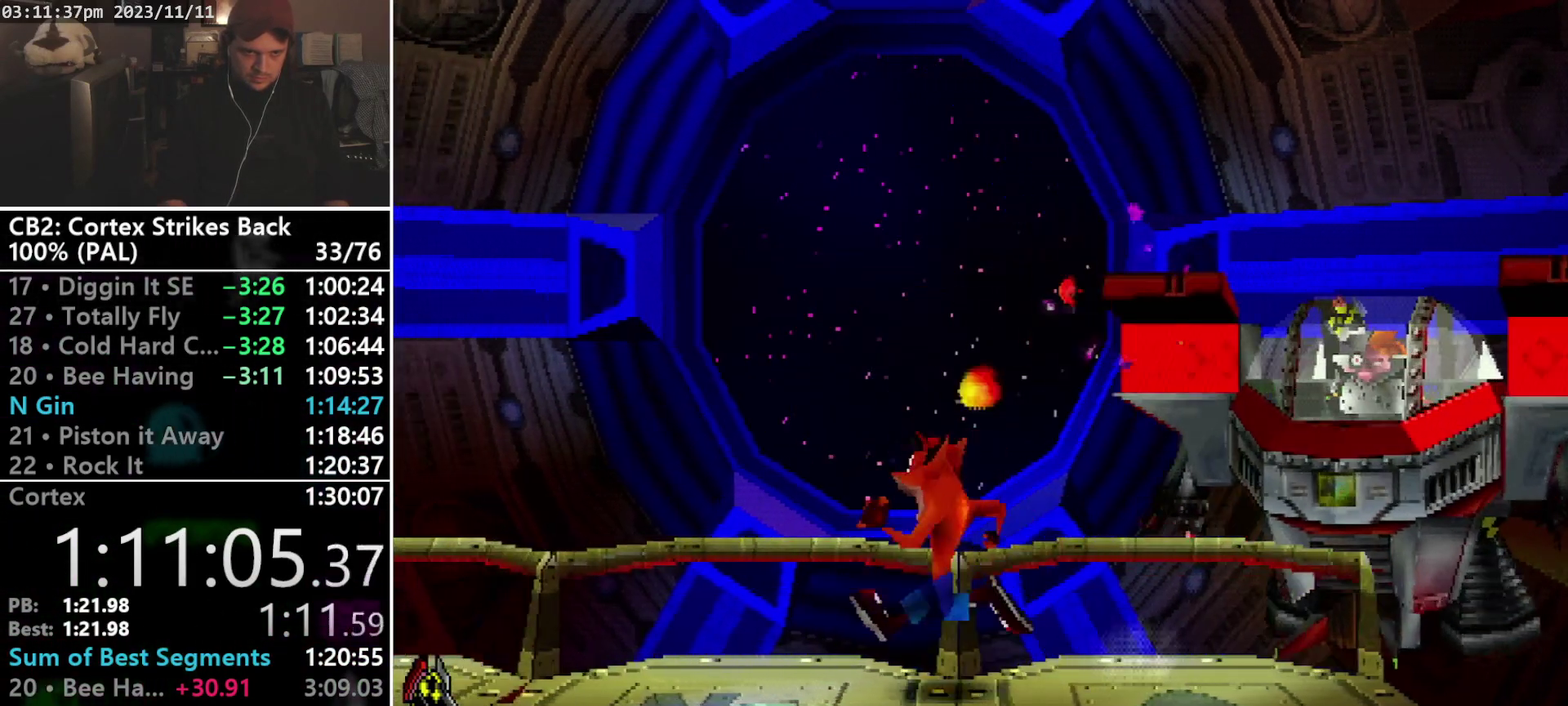
{"buttons": ["SQUARE", "DPAD_LEFT"], "events": [[67, "SQUARE", "up"], [167, "SQUARE", "down"], [200, "DPAD_DOWN", "down"], [233, "SQUARE", "up"], [300, "DPAD_DOWN", "up"], [333, "SQUARE", "down"], [433, "SQUARE", "up"], [500, "SQUARE", "down"]]}
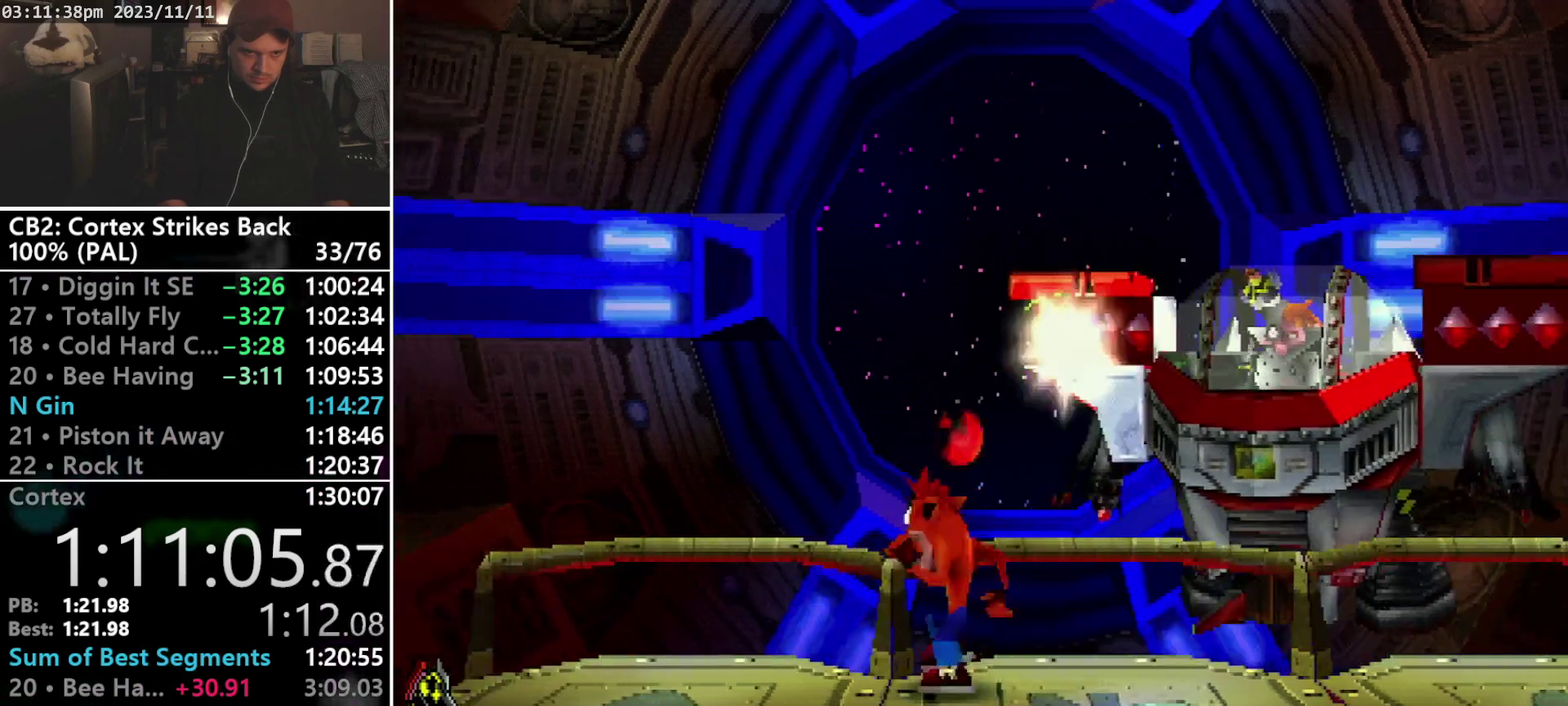
{"buttons": [], "events": [[233, "SQUARE", "up"], [300, "DPAD_LEFT", "up"]]}
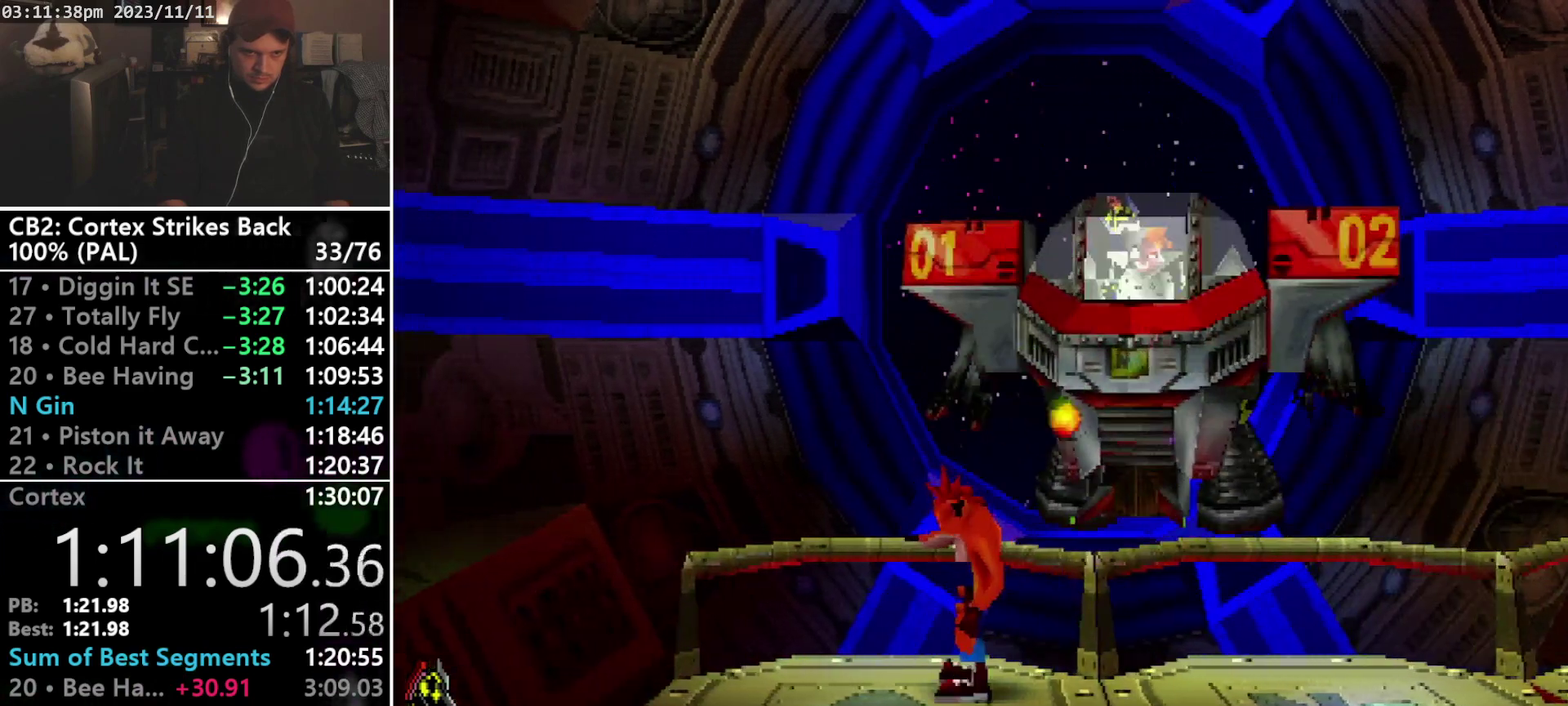
{"buttons": ["DPAD_LEFT"], "events": [[367, "DPAD_LEFT", "down"]]}
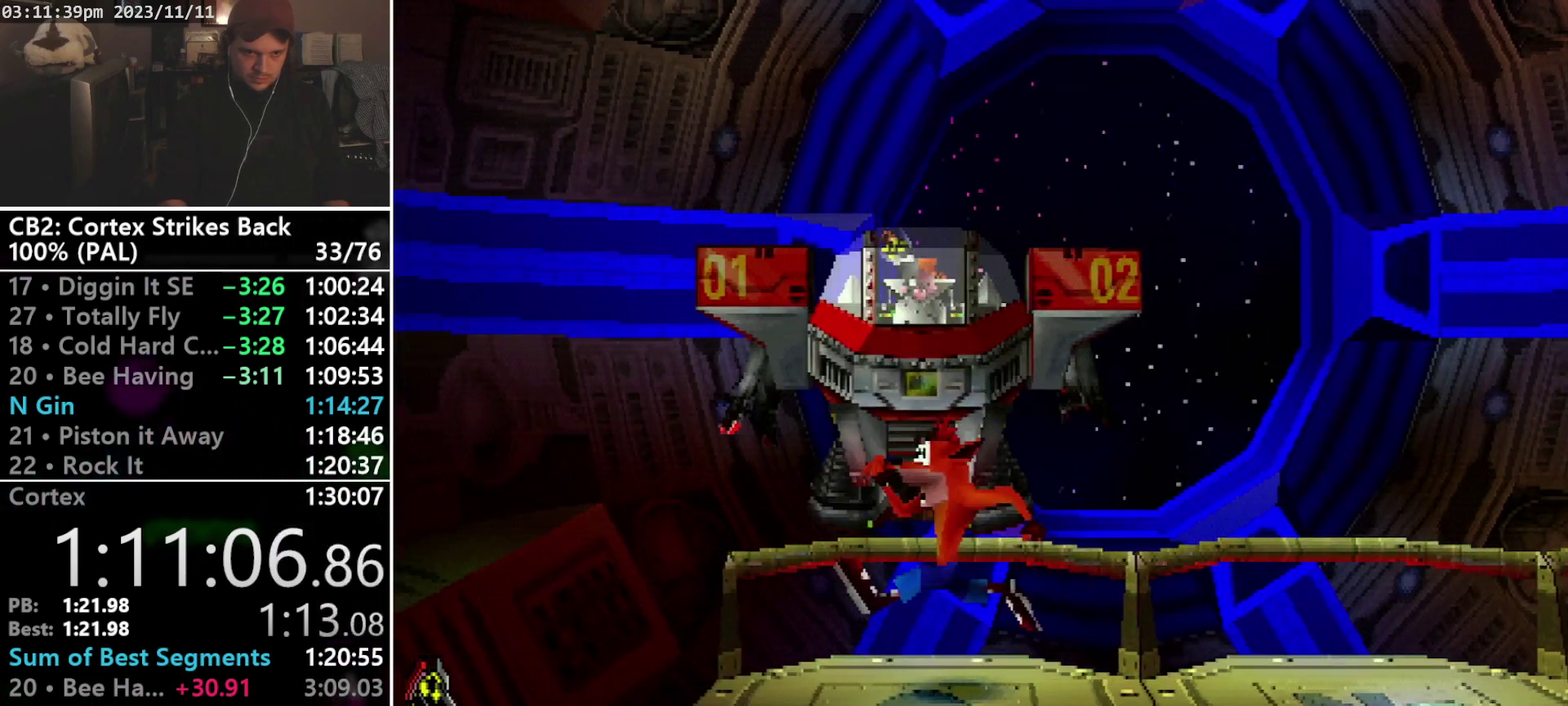
{"buttons": [], "events": [[200, "DPAD_LEFT", "up"]]}
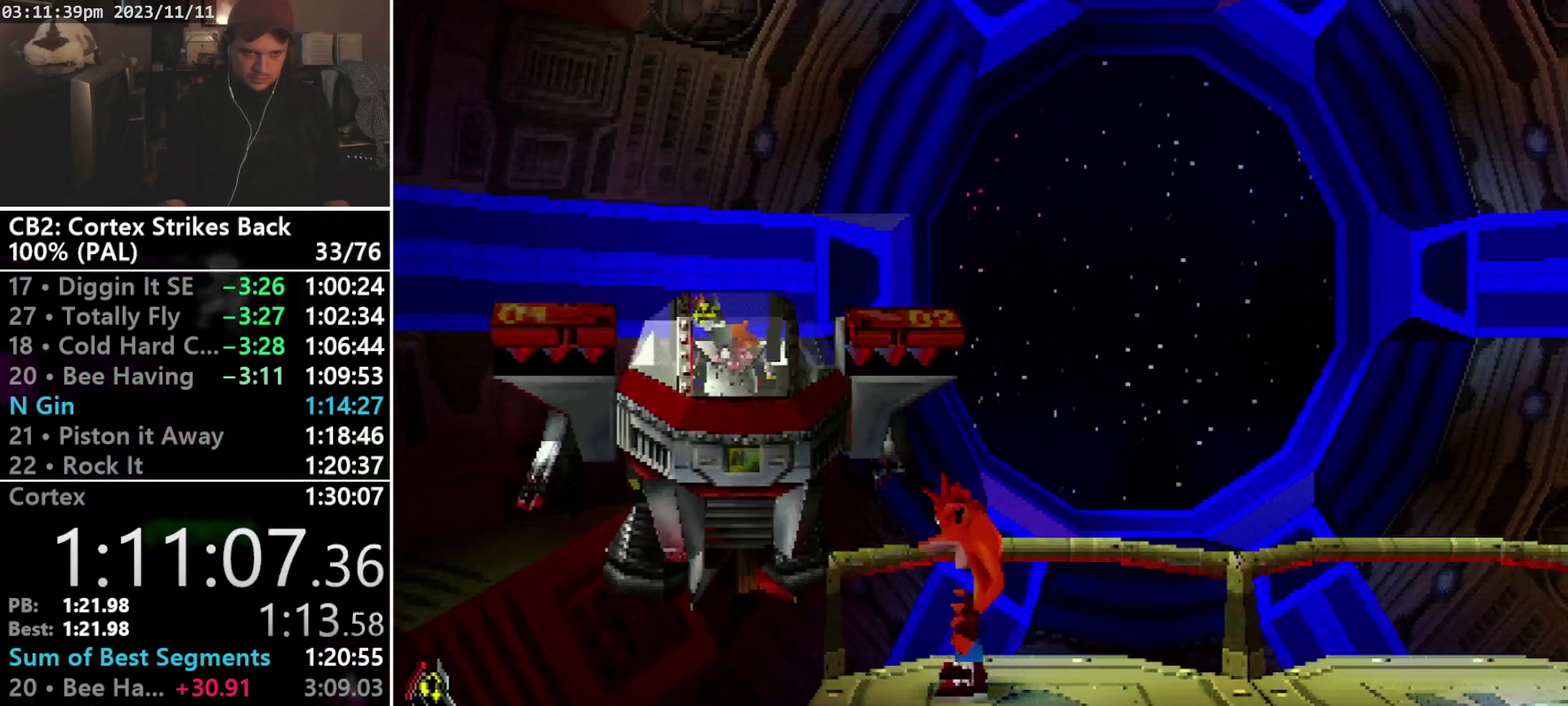
{"buttons": ["DPAD_RIGHT"], "events": [[200, "DPAD_RIGHT", "down"]]}
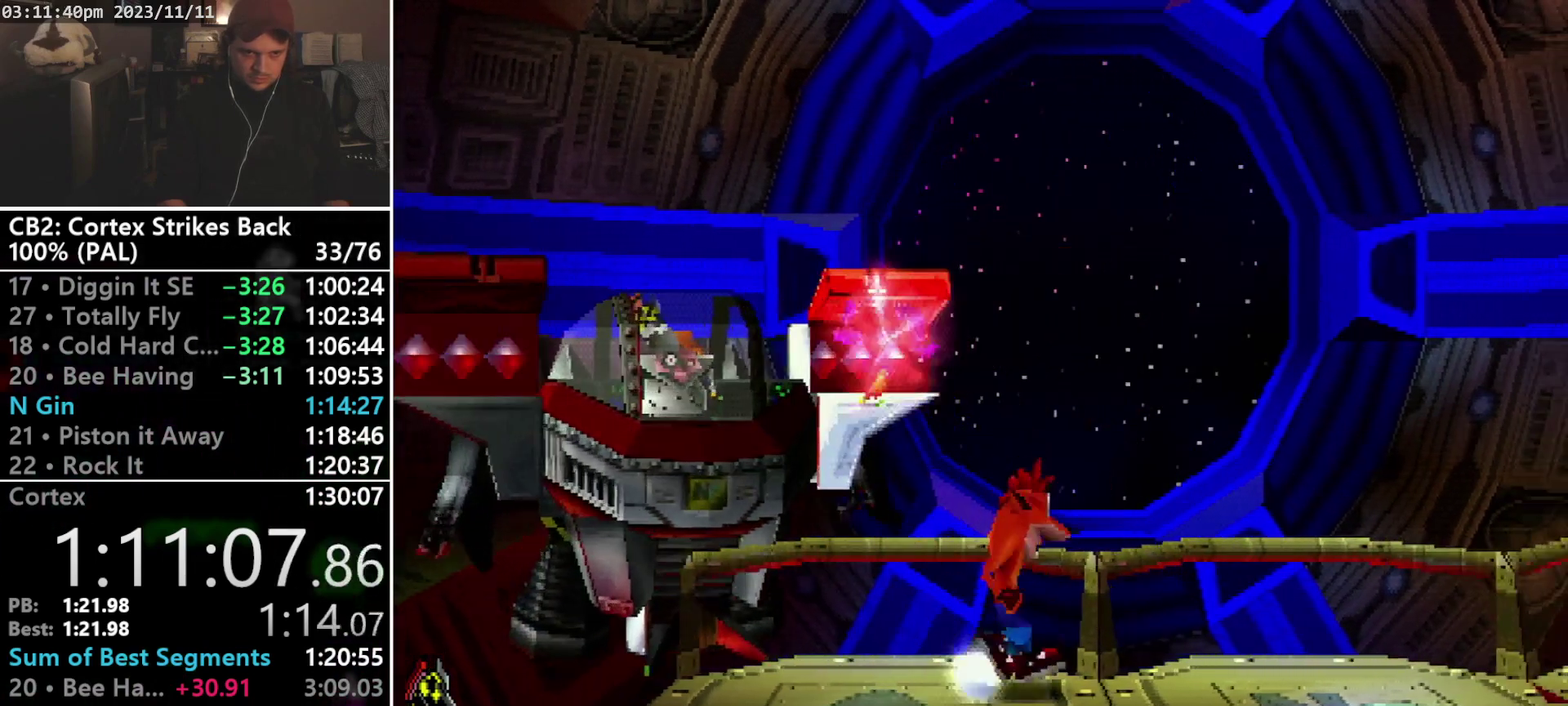
{"buttons": ["DPAD_RIGHT"], "events": []}
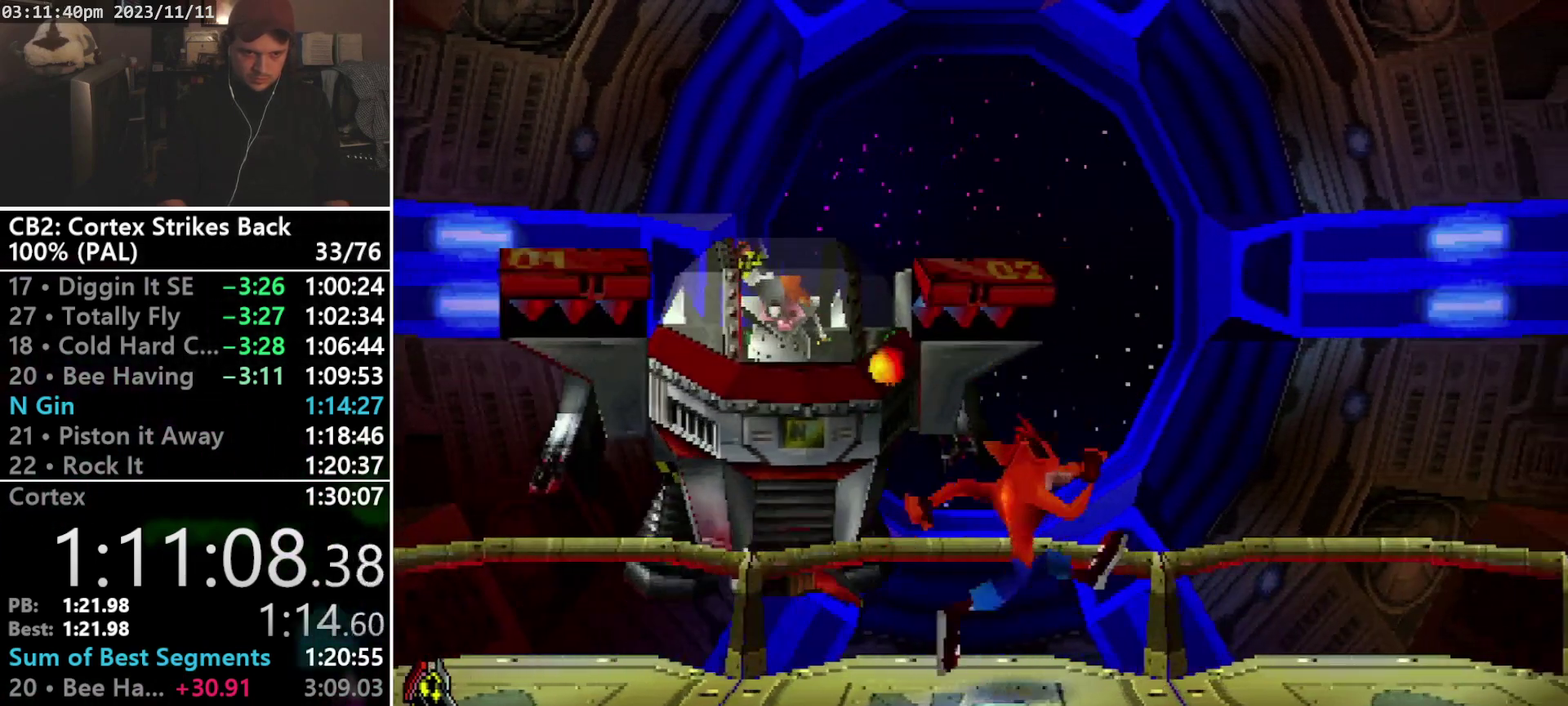
{"buttons": ["DPAD_RIGHT"], "events": []}
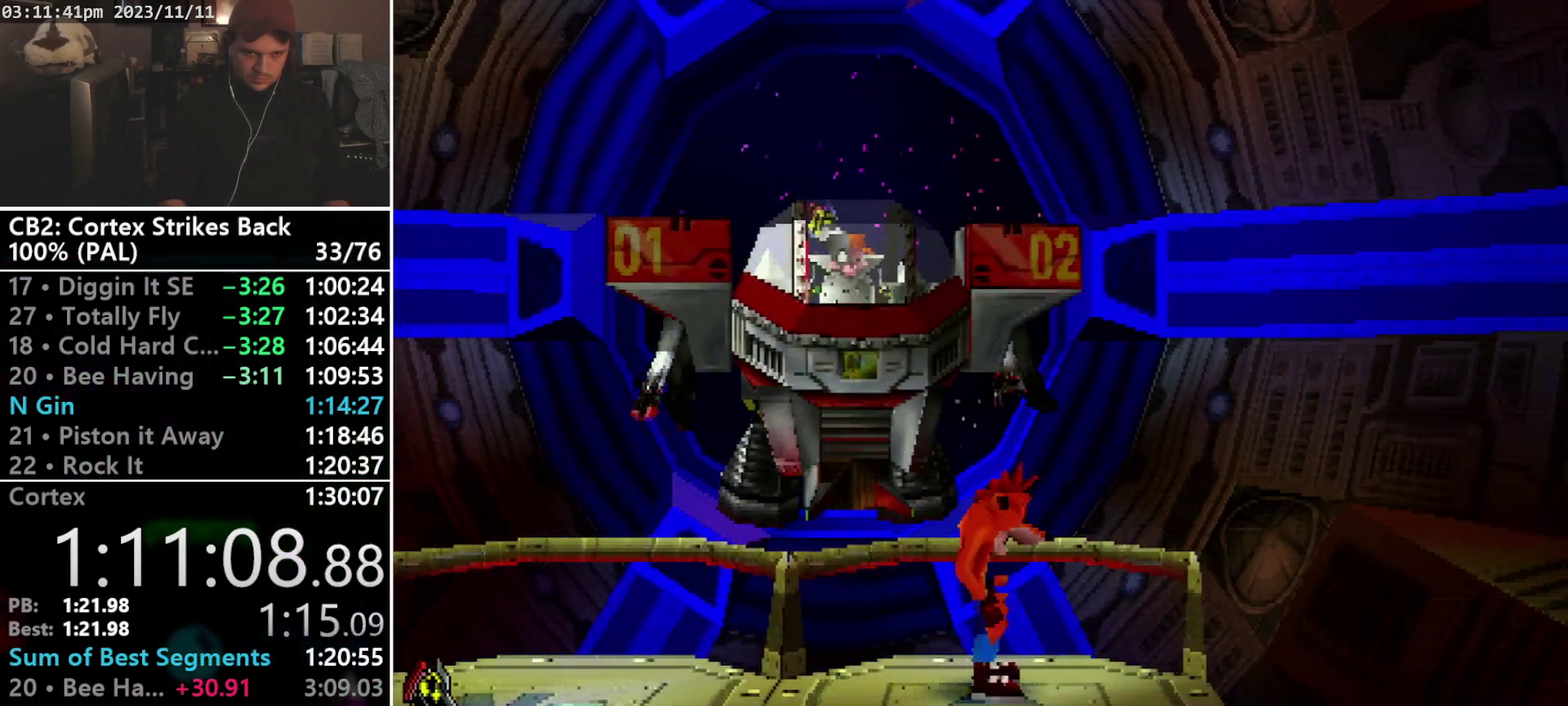
{"buttons": [], "events": [[33, "DPAD_RIGHT", "up"], [400, "DPAD_RIGHT", "down"], [500, "DPAD_RIGHT", "up"]]}